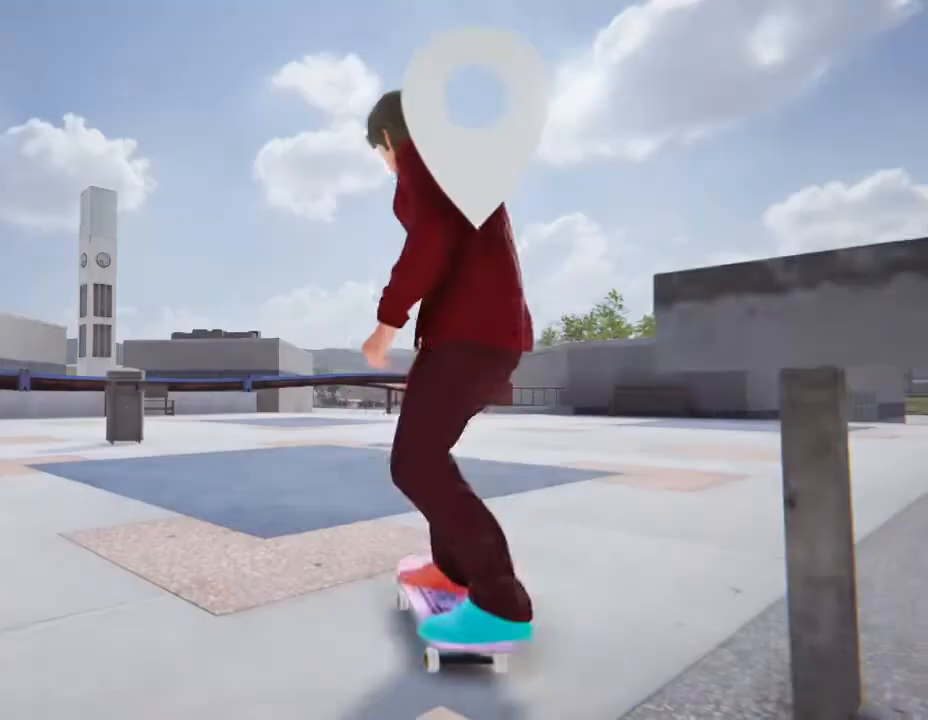
Gameplay with a controller (PlayStation layout); each line is a JSON object with the inputs held at the frame after it. "events" lists button and stick changes between this image and that frame as [ms after this image, input, new state], when the widget could be followed in between. Not read: L3 R3.
{"buttons": ["SQUARE"], "left_stick": "center", "right_stick": "center", "events": [[134, "DPAD_UP", "up"]]}
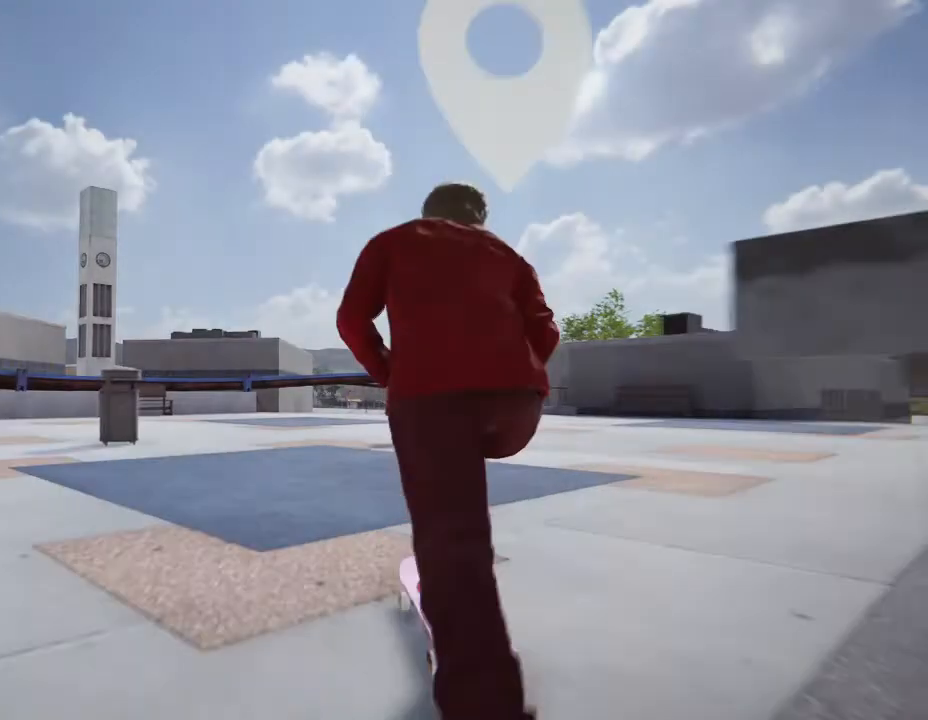
{"buttons": ["SQUARE"], "left_stick": "center", "right_stick": "center", "events": []}
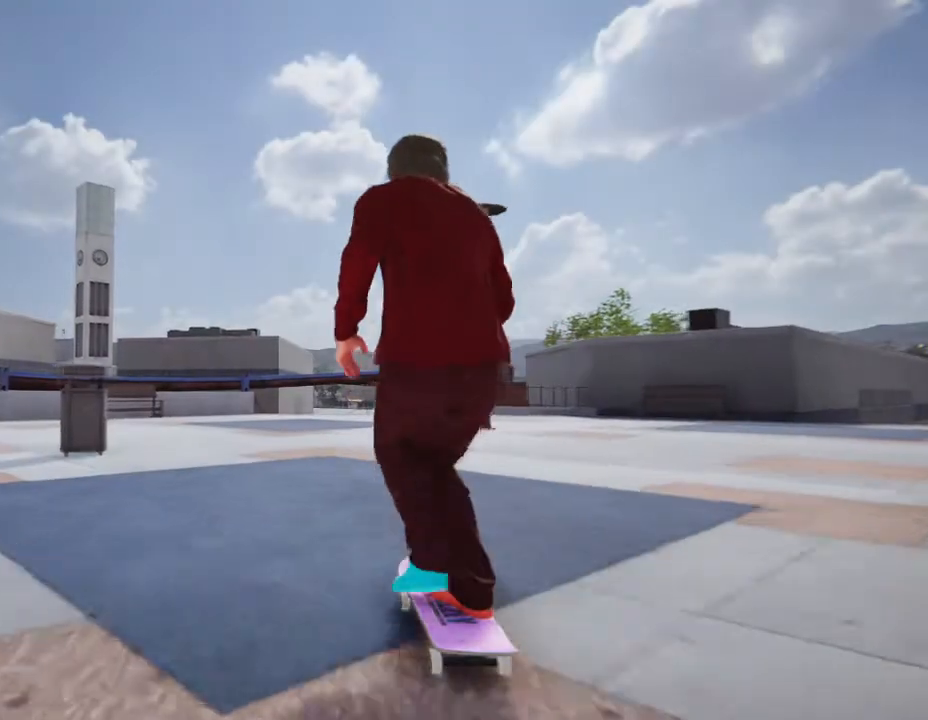
{"buttons": ["SQUARE"], "left_stick": "center", "right_stick": "center", "events": []}
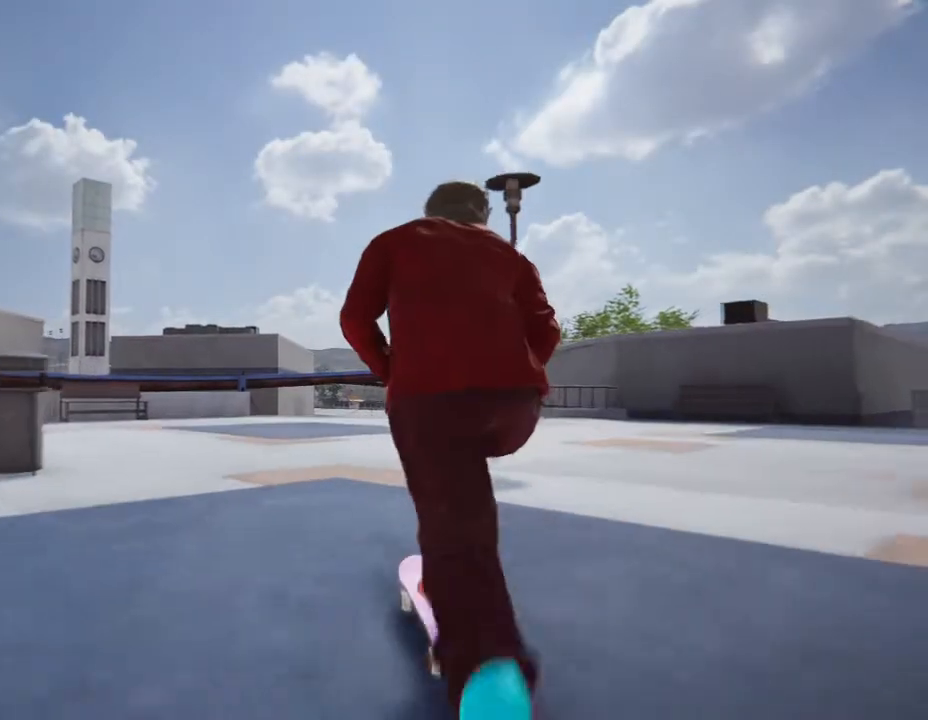
{"buttons": [], "left_stick": "center", "right_stick": "center"}
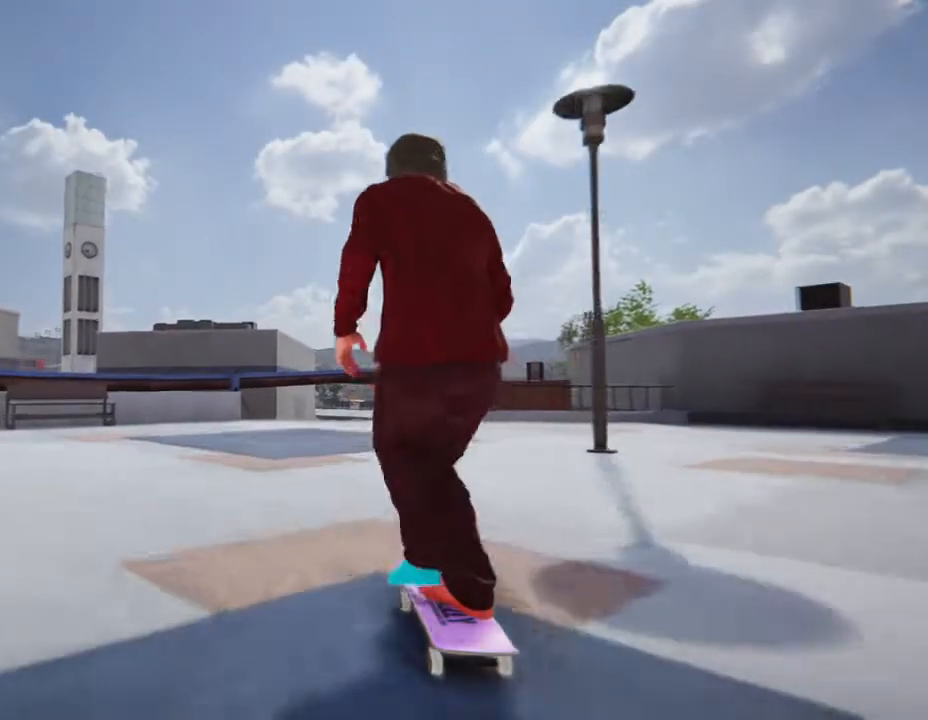
{"buttons": ["SQUARE"], "left_stick": "center", "right_stick": "center", "events": [[401, "SQUARE", "down"]]}
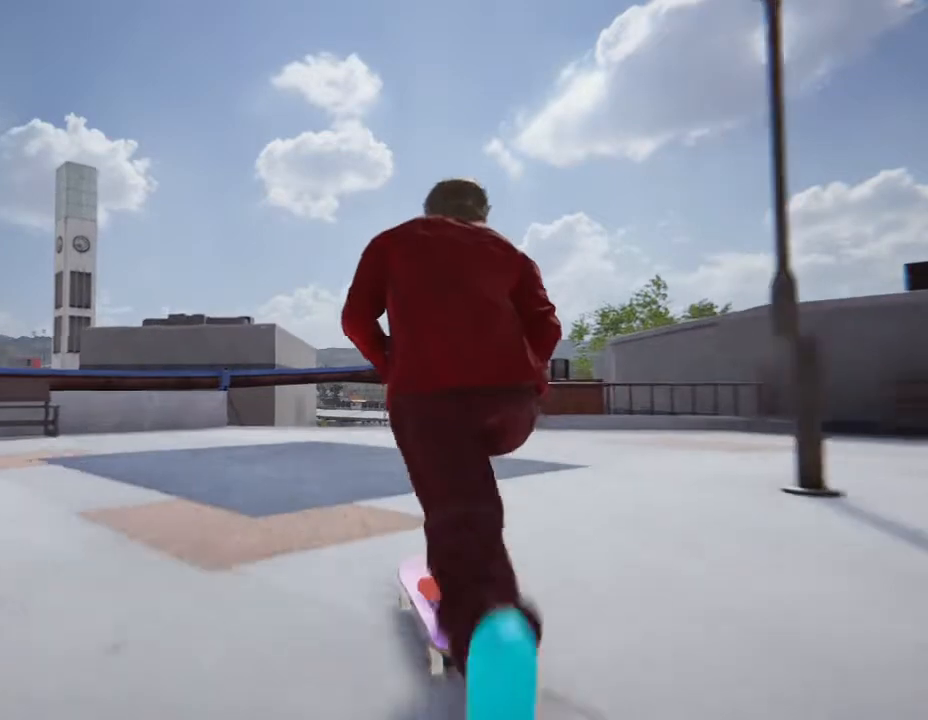
{"buttons": [], "left_stick": "center", "right_stick": "center", "events": [[200, "SQUARE", "up"], [267, "left_stick", "up-right"], [367, "left_stick", "center"]]}
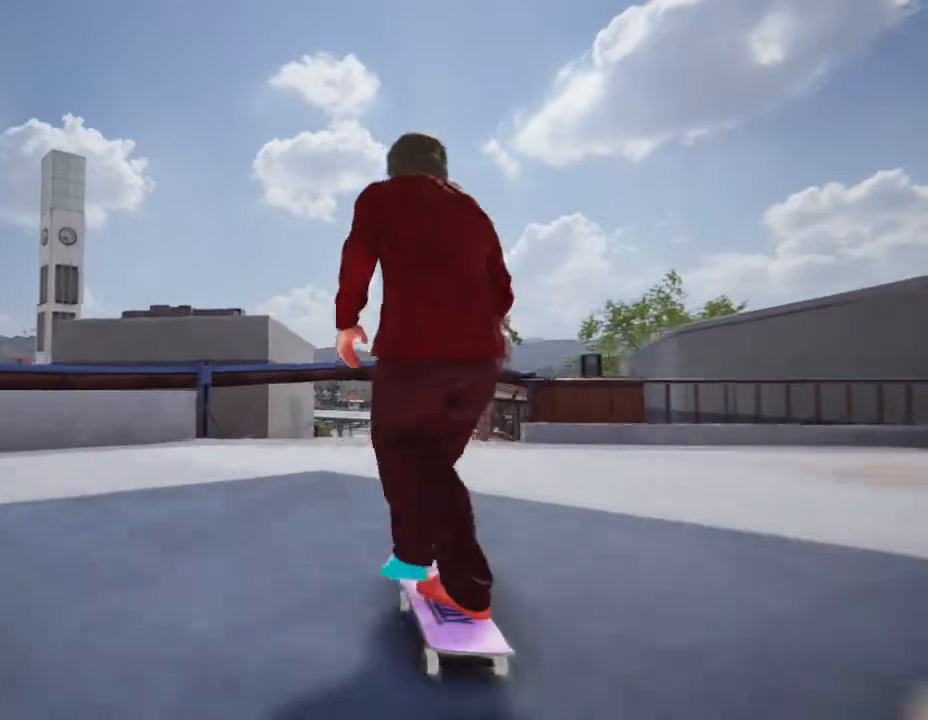
{"buttons": [], "left_stick": "center", "right_stick": "center", "events": []}
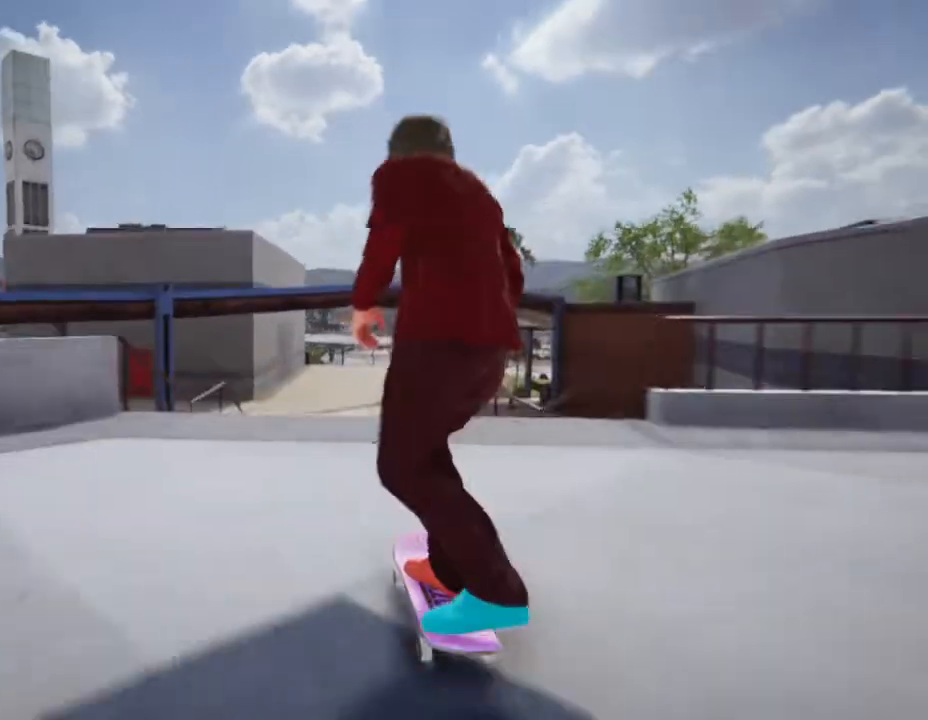
{"buttons": [], "left_stick": "up", "right_stick": "up", "events": [[100, "left_stick", "down"], [100, "right_stick", "down"], [400, "left_stick", "up"], [434, "right_stick", "up"]]}
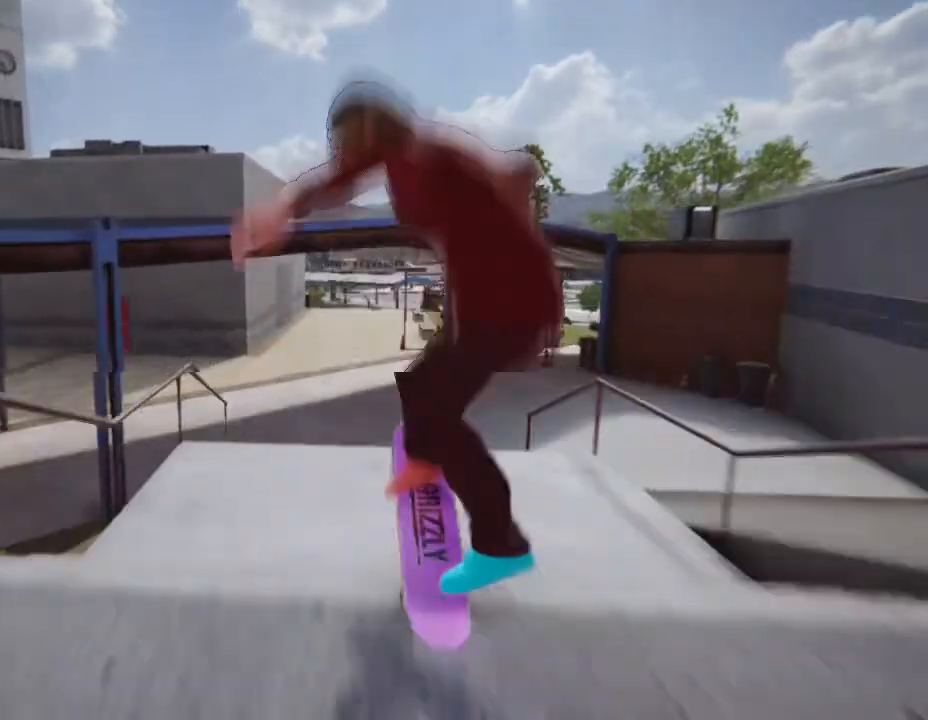
{"buttons": [], "left_stick": "up", "right_stick": "up"}
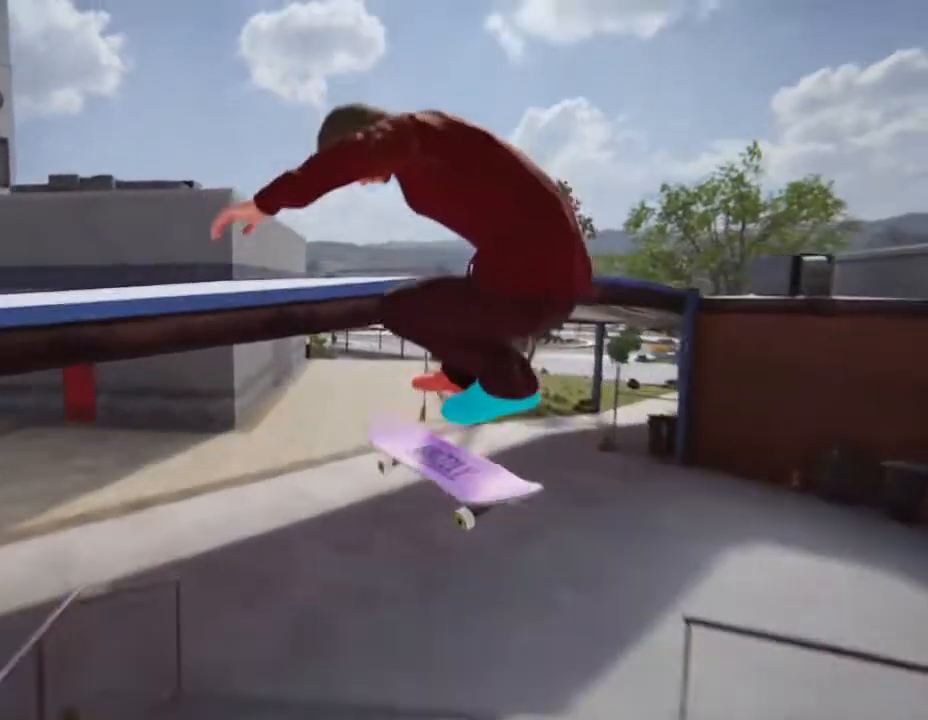
{"buttons": [], "left_stick": "center", "right_stick": "center", "events": [[467, "right_stick", "center"], [500, "left_stick", "center"]]}
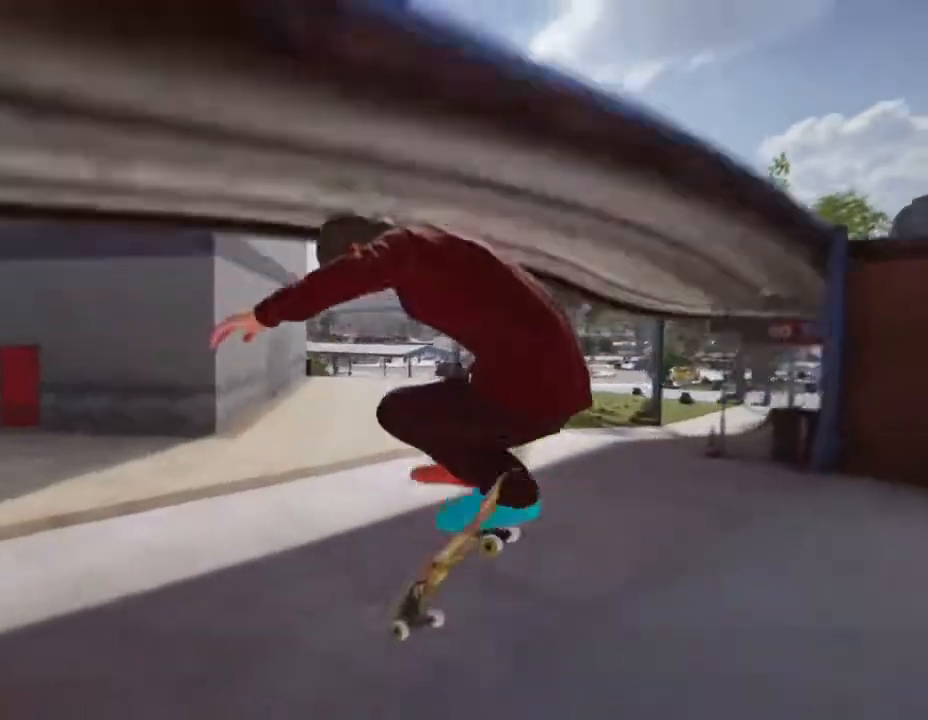
{"buttons": ["R2"], "left_stick": "center", "right_stick": "center"}
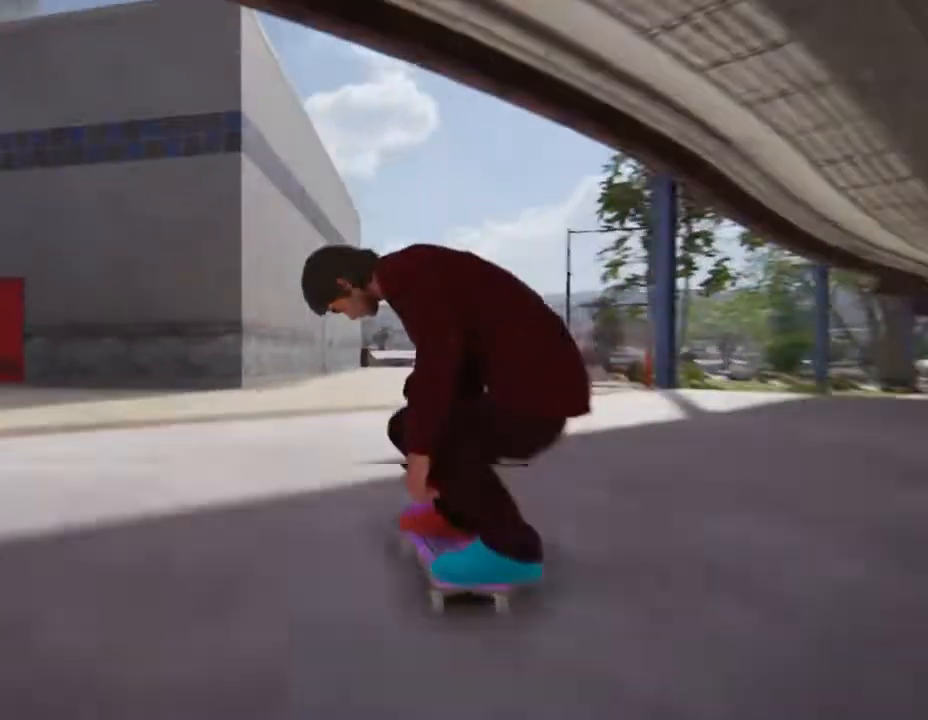
{"buttons": [], "left_stick": "down", "right_stick": "center", "events": [[333, "R2", "up"], [500, "left_stick", "down"]]}
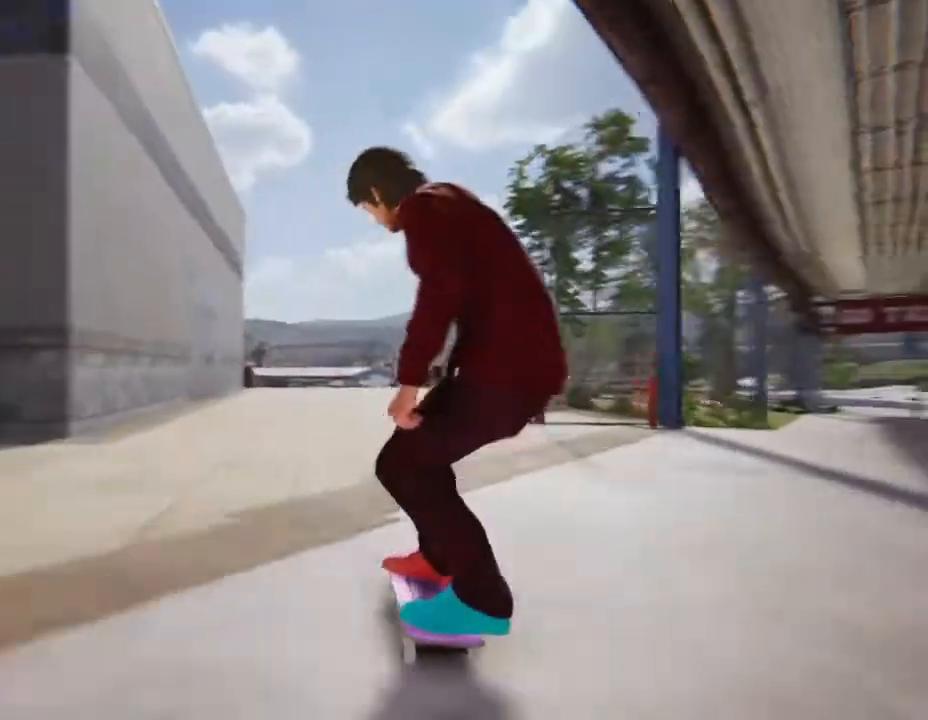
{"buttons": [], "left_stick": "up", "right_stick": "up"}
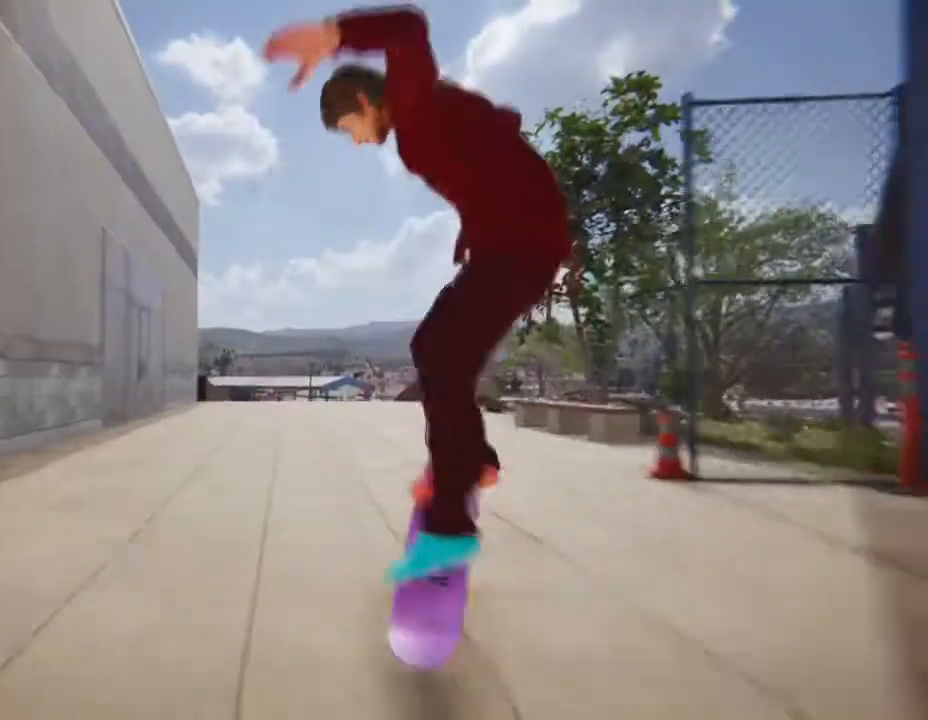
{"buttons": [], "left_stick": "up", "right_stick": "up", "events": []}
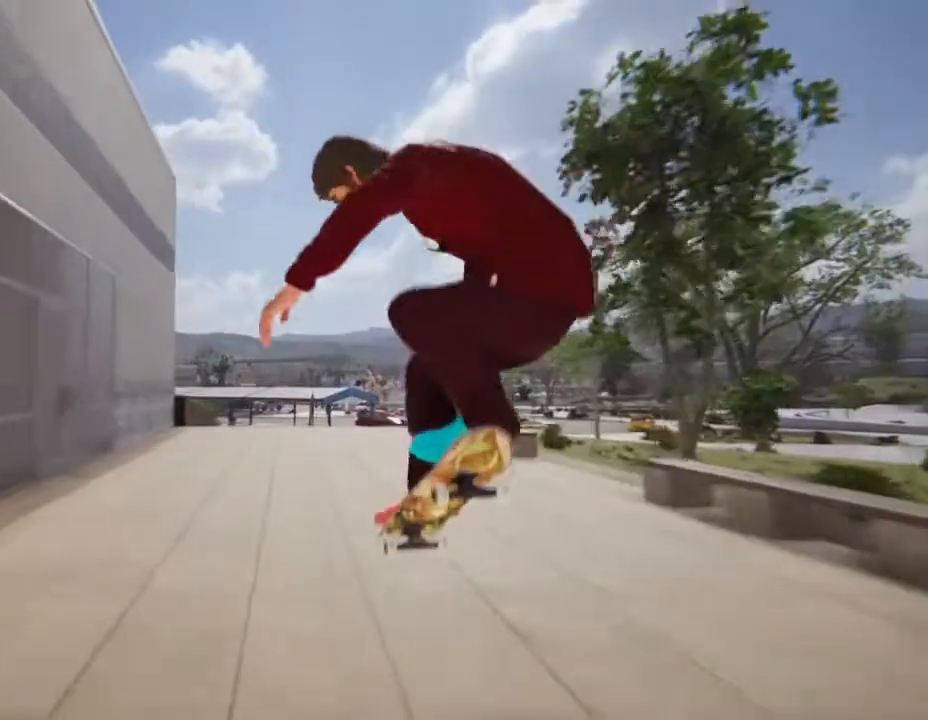
{"buttons": [], "left_stick": "center", "right_stick": "center", "events": [[134, "left_stick", "center"], [200, "right_stick", "center"]]}
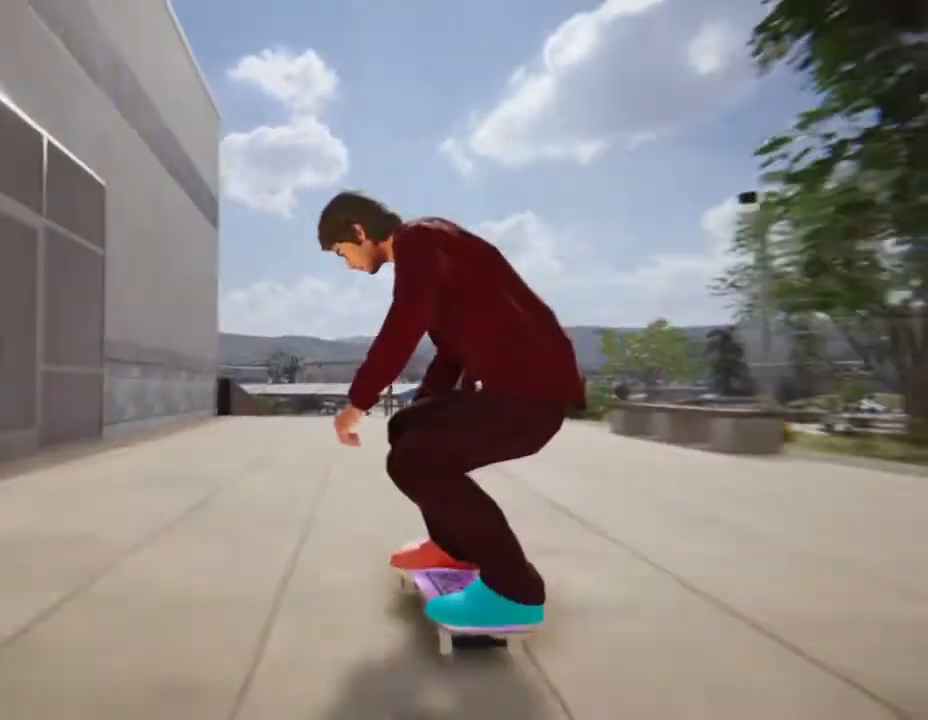
{"buttons": [], "left_stick": "center", "right_stick": "center", "events": [[167, "SQUARE", "down"], [400, "SQUARE", "up"]]}
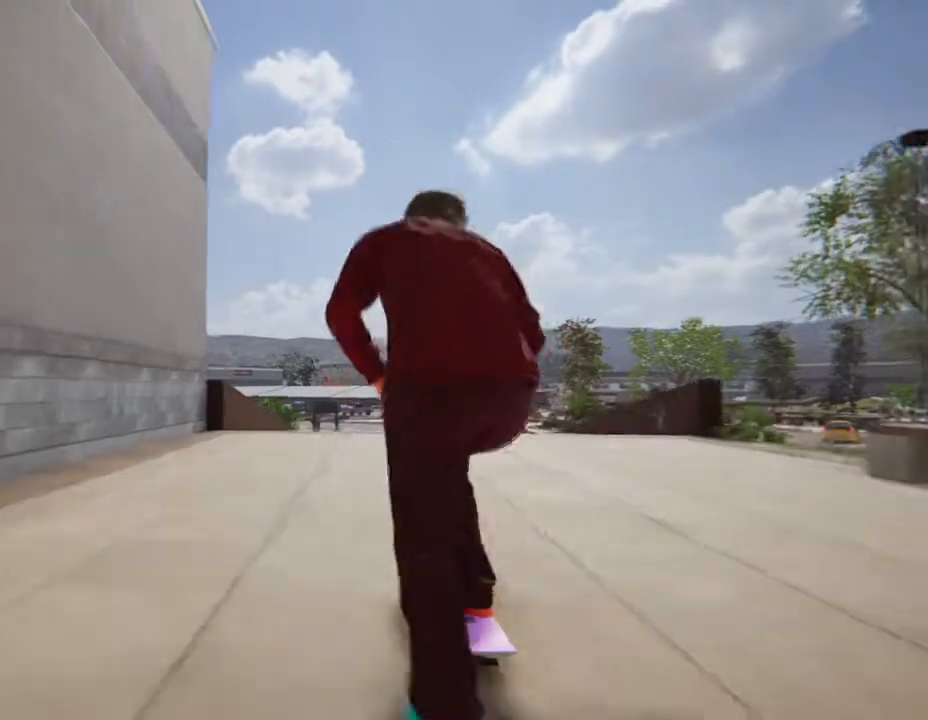
{"buttons": [], "left_stick": "center", "right_stick": "center", "events": [[100, "left_stick", "left"], [234, "left_stick", "center"]]}